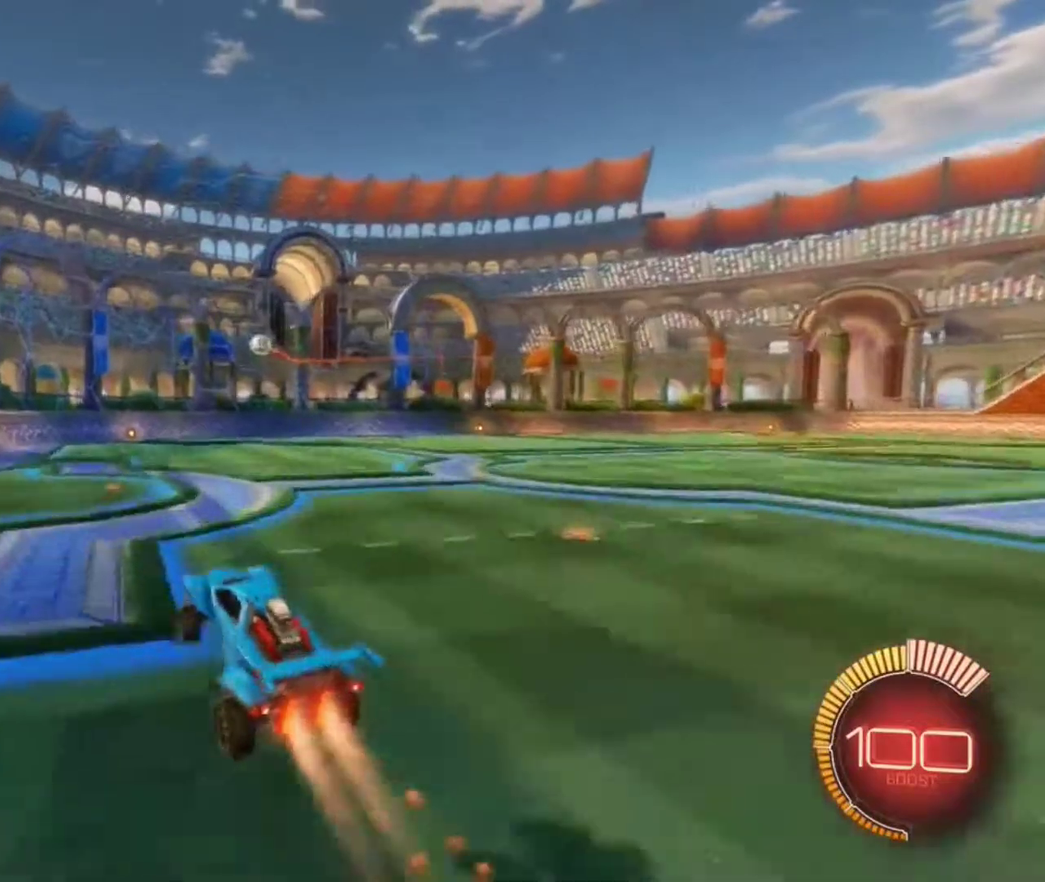
Gameplay with a controller (Xbox layout); each line is a JSON object with the inputs held at the frame after it (dt_ms = milliseconds from this image to that frame). "events" lists button and stick changes between this image and that frame as [ms after this image, input, new state], when the widget could be followed in between.
{"dt_ms": 601, "buttons": ["B", "R2"], "left_stick": "up-right", "right_stick": "center", "events": [[167, "A", "down"], [267, "A", "up"], [334, "L1", "down"], [334, "left_stick", "right"], [434, "L1", "up"], [434, "left_stick", "up-right"], [500, "left_stick", "right"], [567, "left_stick", "up-right"]]}
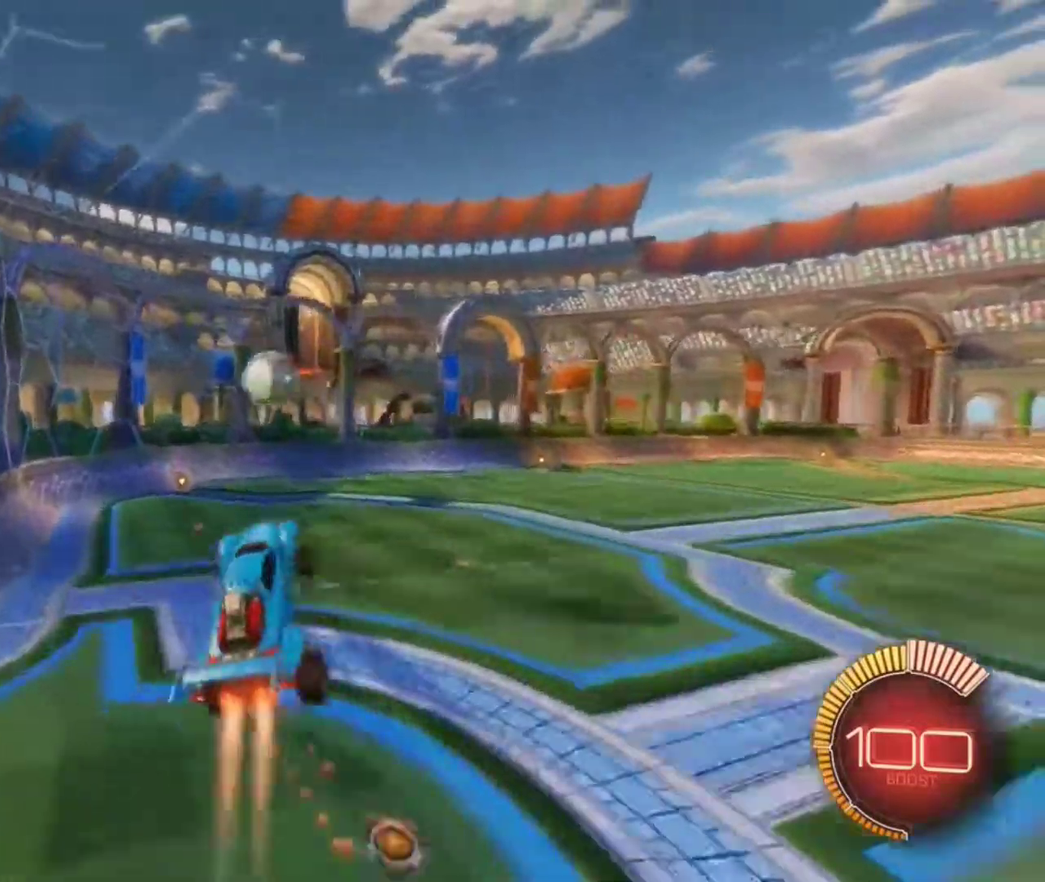
{"dt_ms": 300, "buttons": ["R2"], "left_stick": "up-right", "right_stick": "center", "events": [[100, "B", "up"]]}
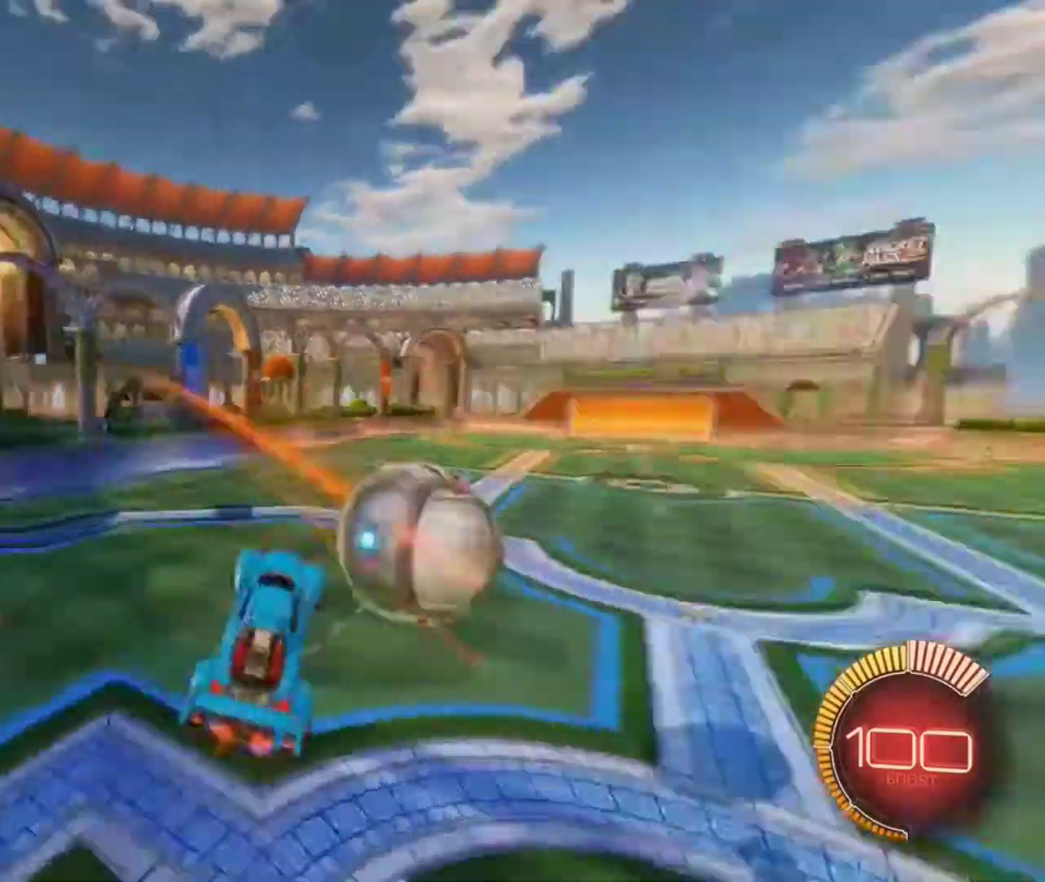
{"dt_ms": 901, "buttons": ["R2"], "left_stick": "center", "right_stick": "center", "events": [[167, "R2", "up"], [167, "left_stick", "center"], [467, "L1", "down"], [467, "left_stick", "up"], [534, "R2", "down"], [600, "L1", "up"], [801, "left_stick", "center"]]}
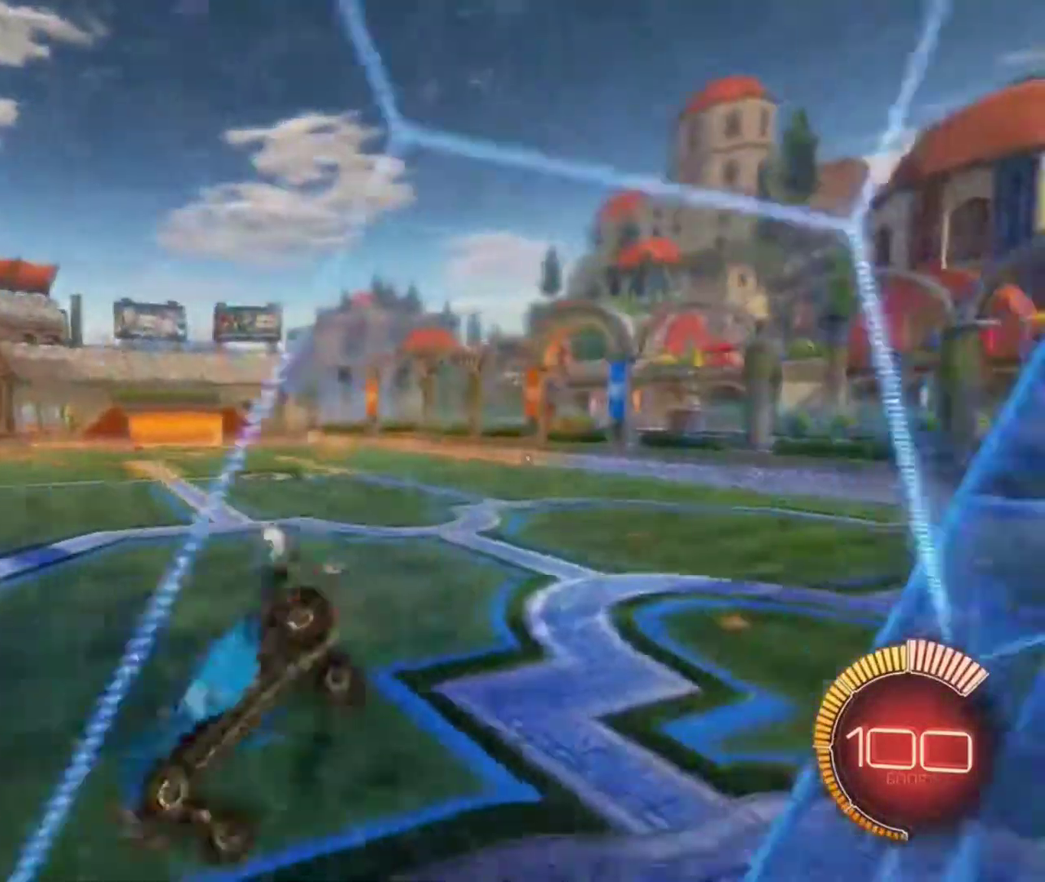
{"dt_ms": 300, "buttons": ["R2"], "left_stick": "down-right", "right_stick": "center", "events": [[200, "left_stick", "down-right"]]}
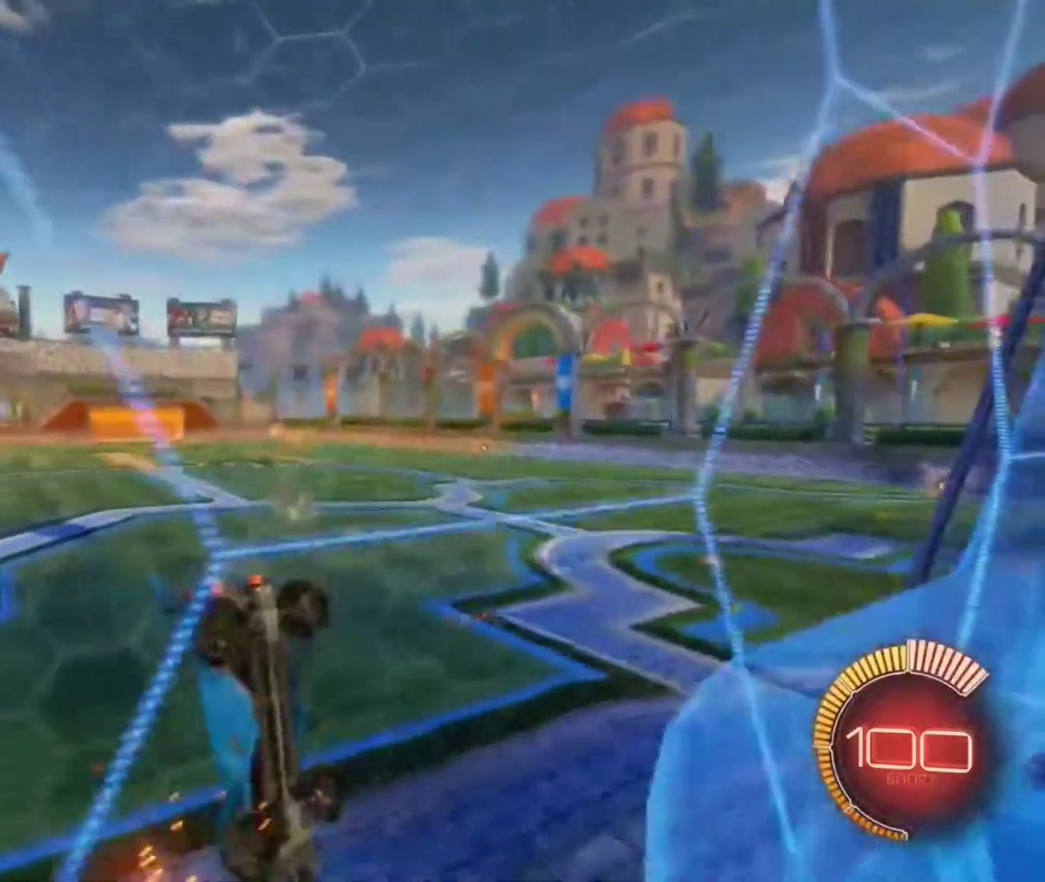
{"dt_ms": 501, "buttons": ["R2"], "left_stick": "down-left", "right_stick": "center", "events": [[67, "left_stick", "down"], [467, "left_stick", "down-left"]]}
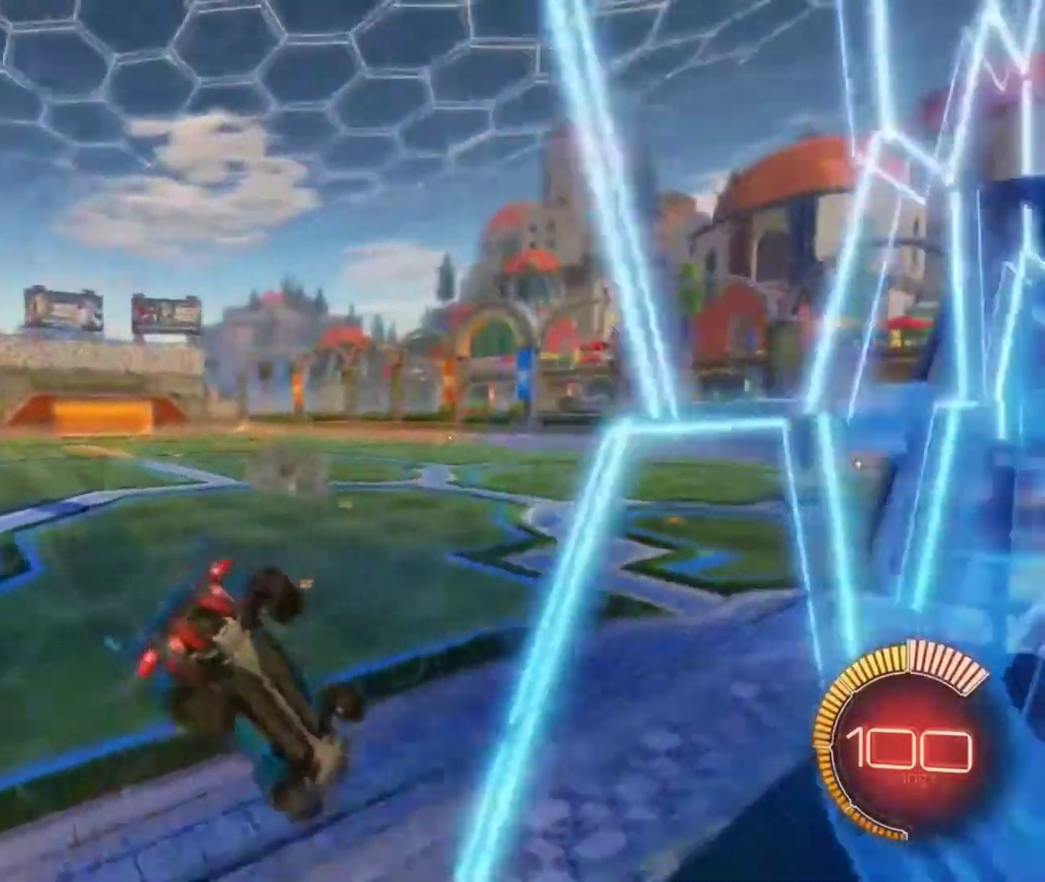
{"dt_ms": 500, "buttons": ["B", "R2"], "left_stick": "center", "right_stick": "center", "events": [[66, "R1", "down"], [66, "left_stick", "left"], [200, "R1", "up"], [333, "B", "down"], [333, "left_stick", "center"]]}
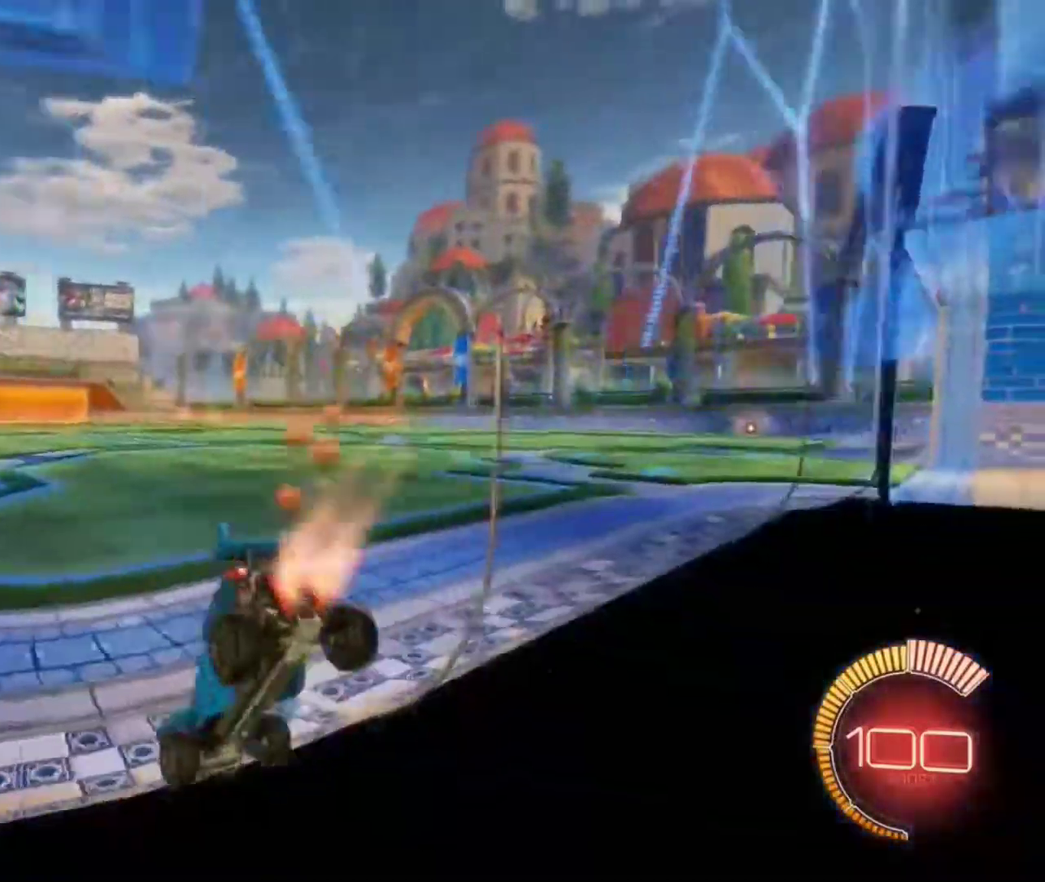
{"dt_ms": 400, "buttons": ["B", "R2"], "left_stick": "right", "right_stick": "center", "events": [[334, "left_stick", "right"]]}
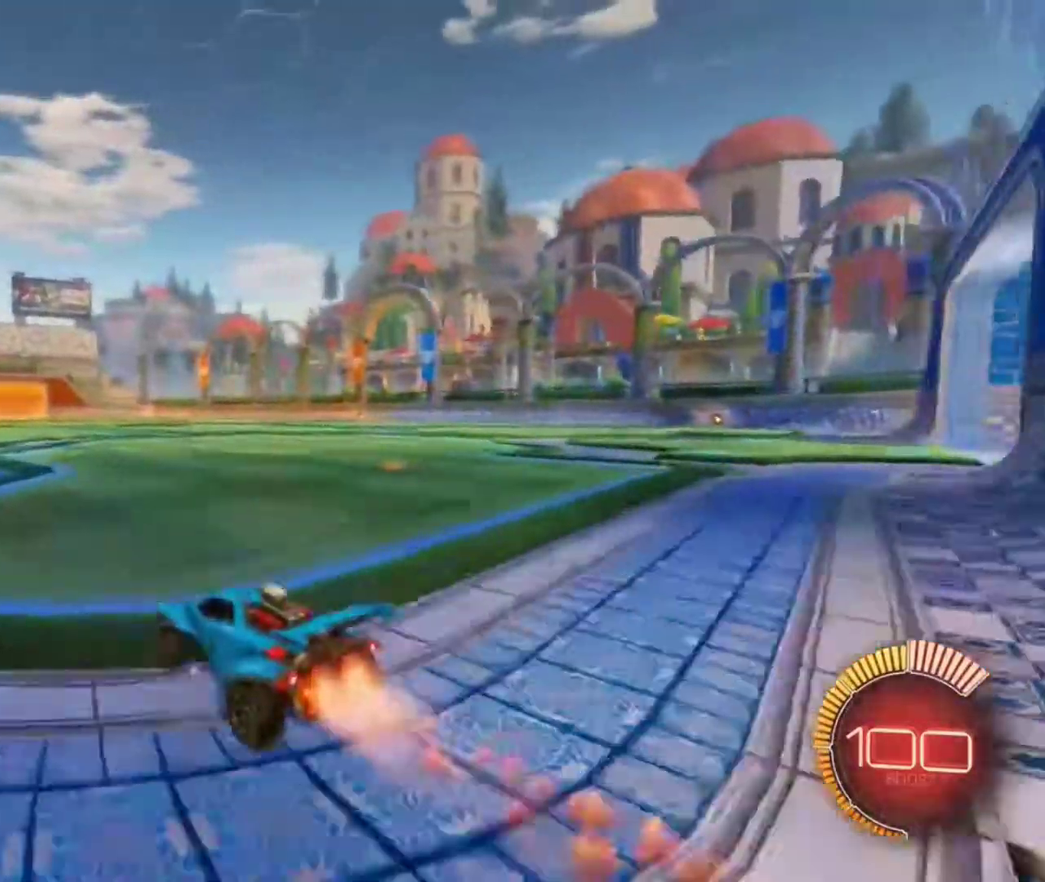
{"dt_ms": 801, "buttons": ["A", "B", "R2"], "left_stick": "center", "right_stick": "center", "events": [[367, "B", "up"], [401, "left_stick", "center"], [468, "left_stick", "down-left"], [534, "A", "down"], [534, "left_stick", "down"], [568, "B", "down"], [634, "A", "up"], [768, "left_stick", "center"], [801, "A", "down"]]}
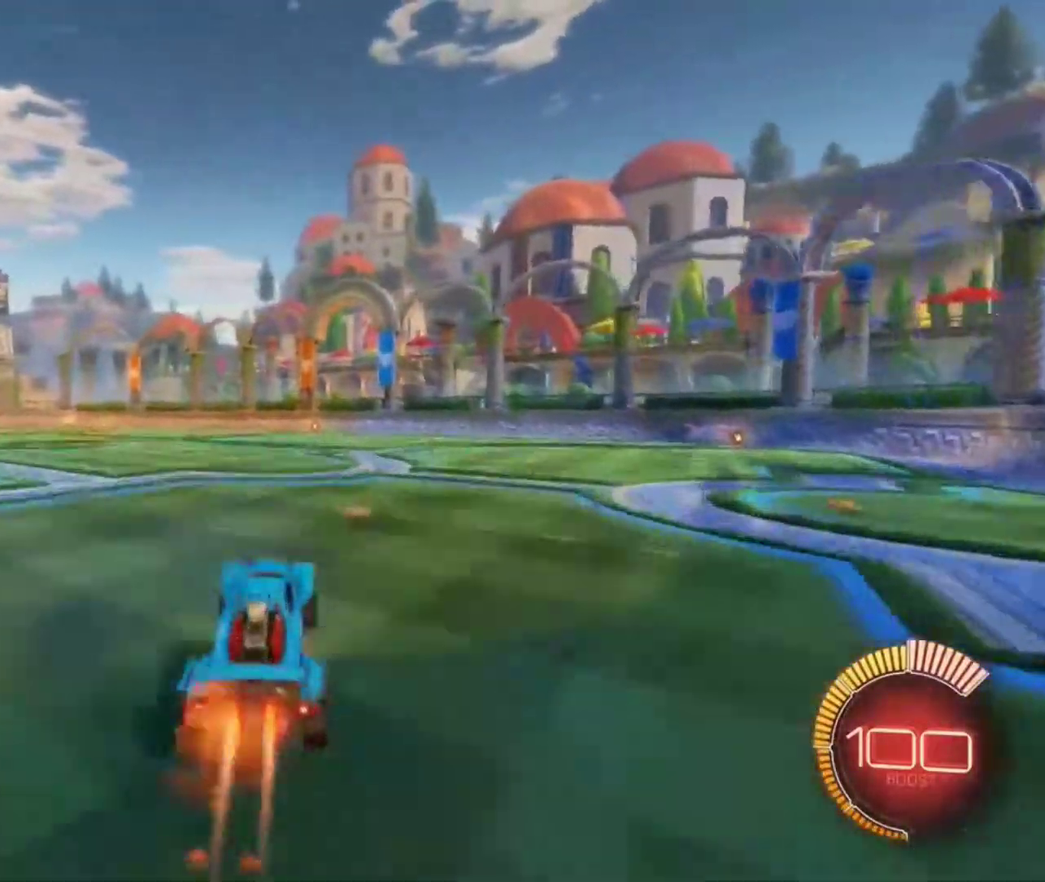
{"dt_ms": 301, "buttons": ["B", "R2"], "left_stick": "down", "right_stick": "center", "events": [[67, "left_stick", "down"], [134, "A", "up"]]}
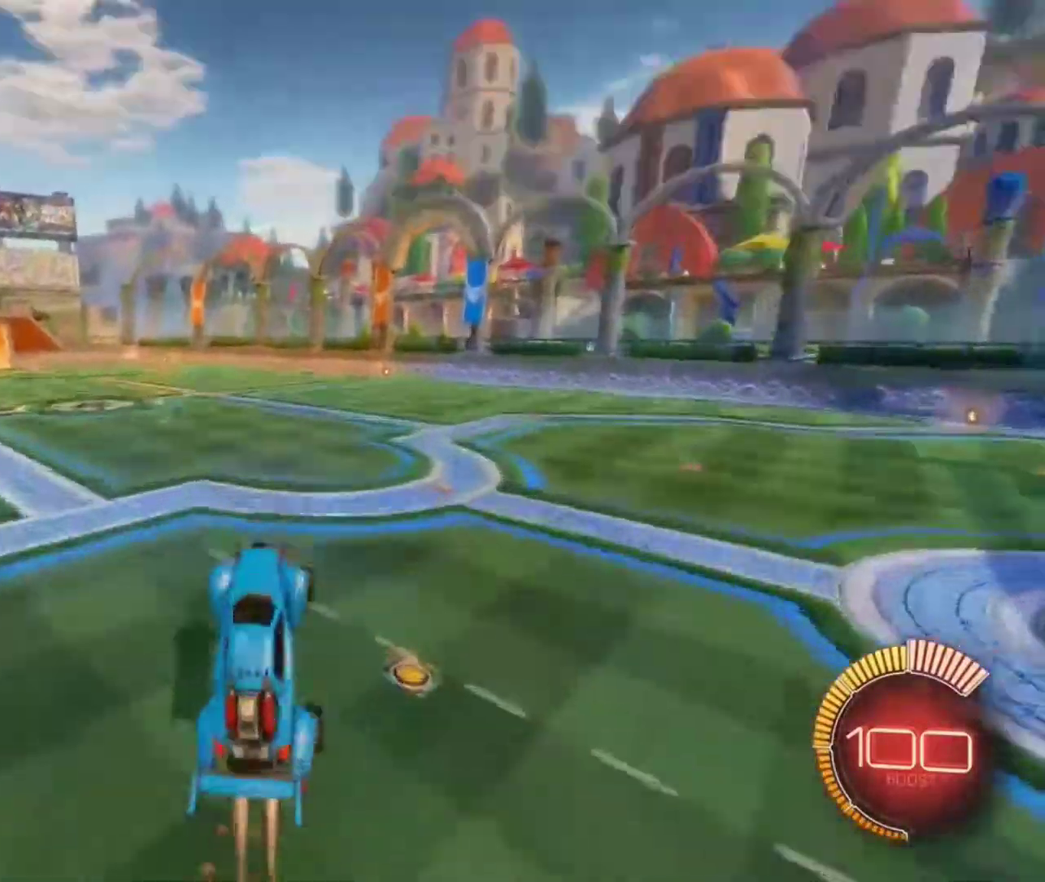
{"dt_ms": 600, "buttons": [], "left_stick": "center", "right_stick": "center", "events": [[66, "B", "up"], [100, "R2", "up"], [367, "left_stick", "center"]]}
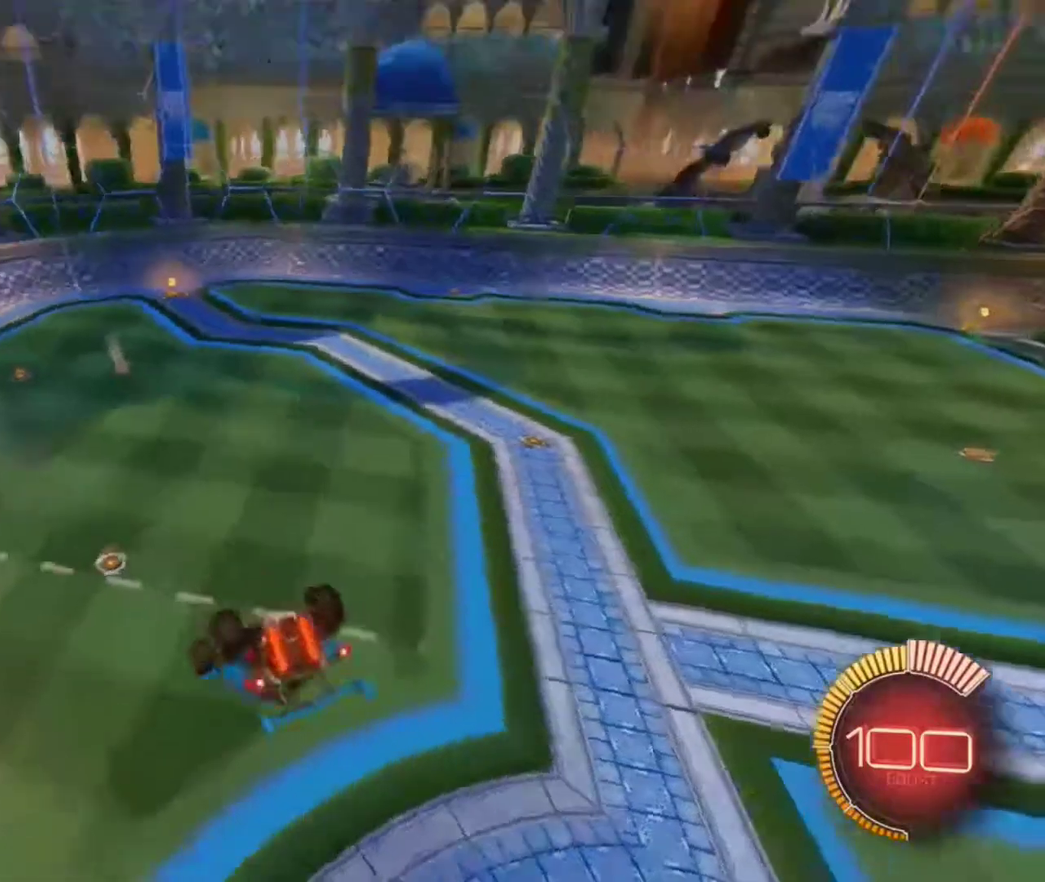
{"dt_ms": 401, "buttons": [], "left_stick": "center", "right_stick": "center", "events": []}
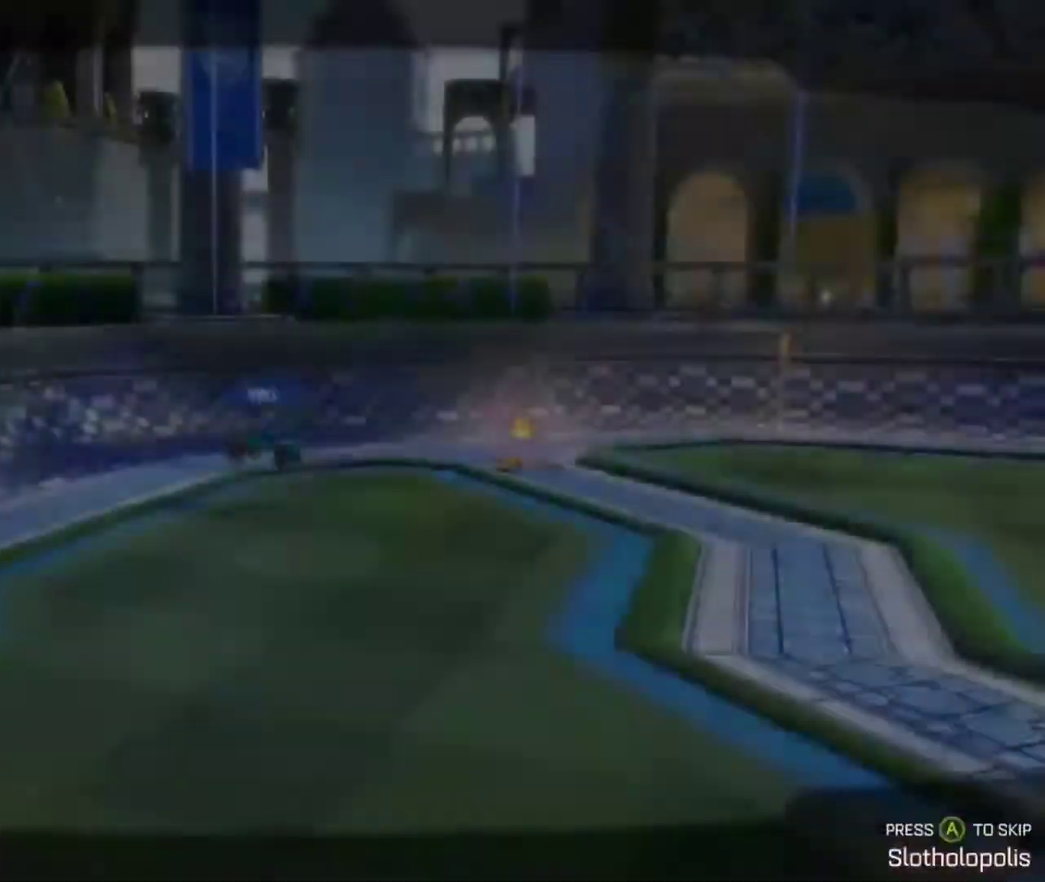
{"dt_ms": 400, "buttons": [], "left_stick": "center", "right_stick": "center", "events": [[200, "A", "down"], [333, "A", "up"]]}
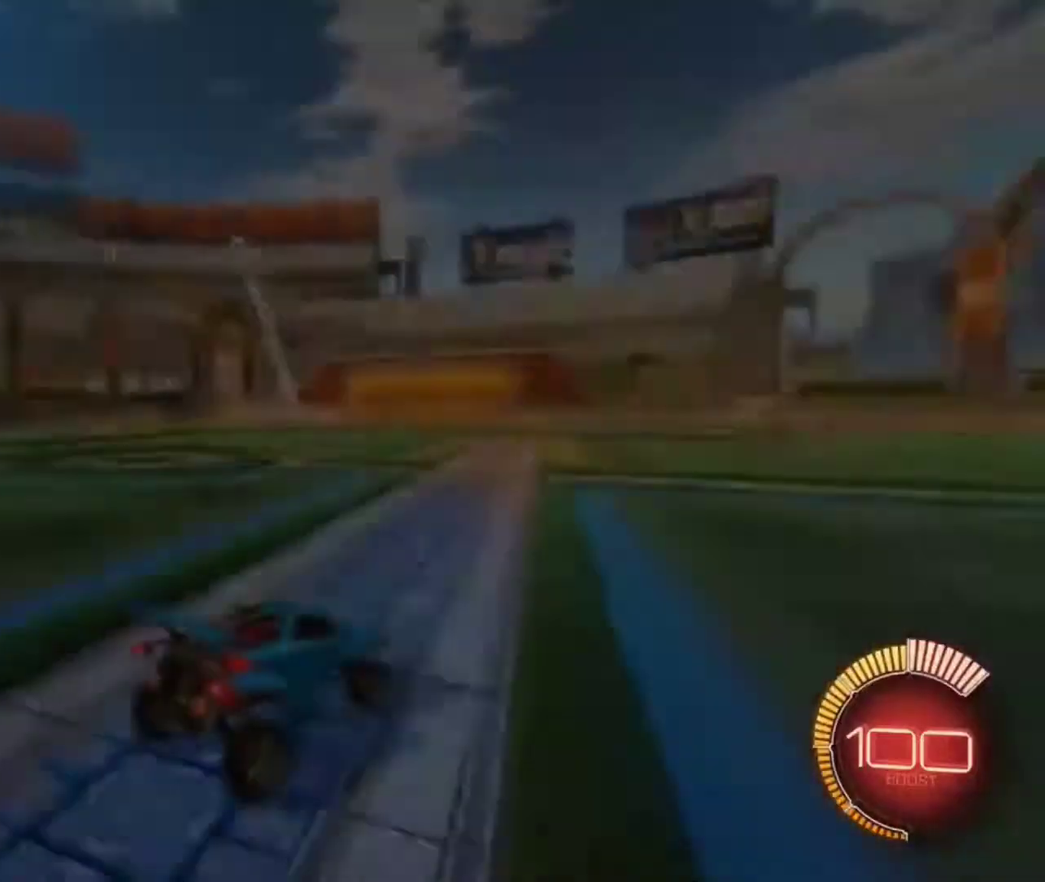
{"dt_ms": 601, "buttons": ["L2"], "left_stick": "center", "right_stick": "center", "events": [[601, "L2", "down"]]}
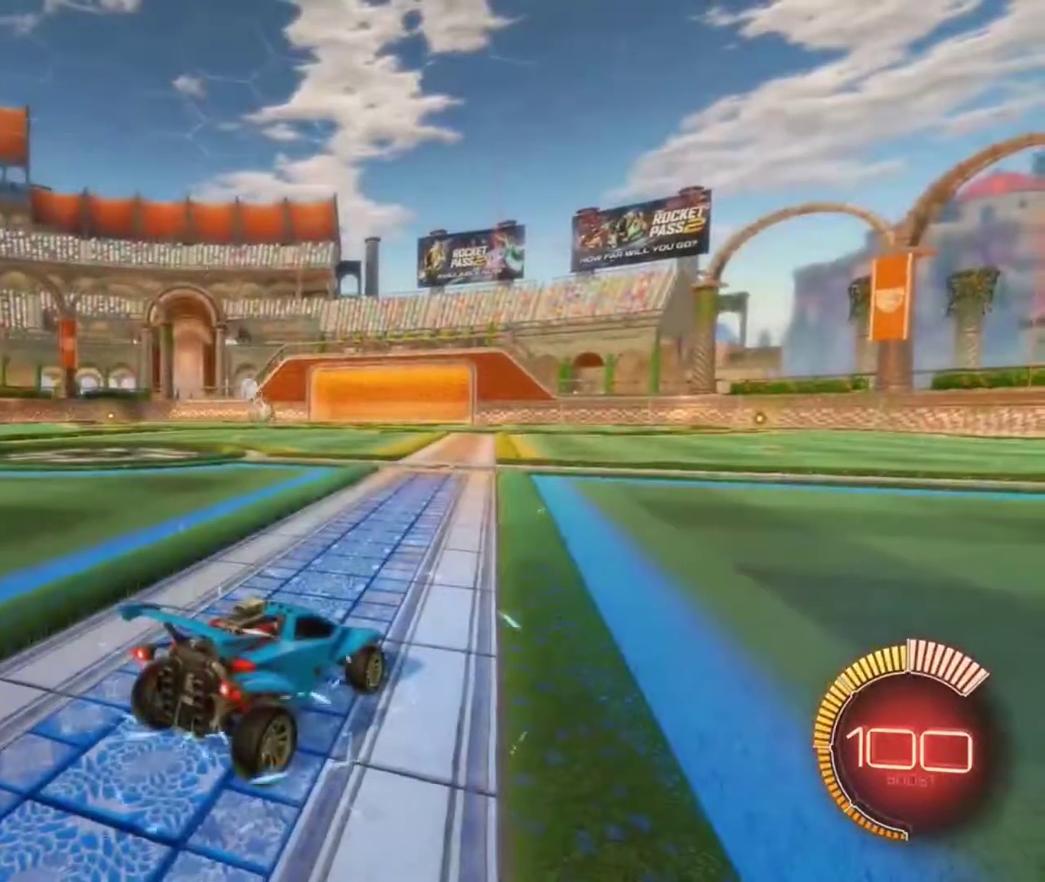
{"dt_ms": 400, "buttons": ["L2"], "left_stick": "center", "right_stick": "center", "events": []}
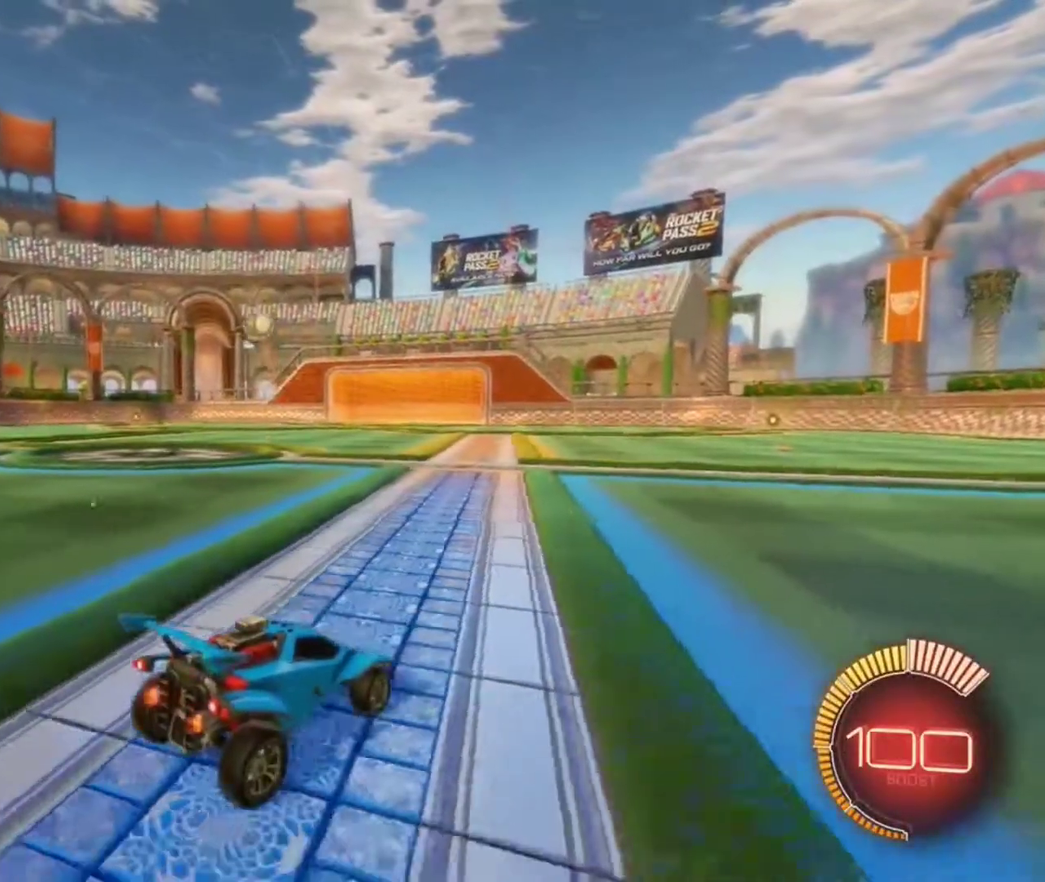
{"dt_ms": 801, "buttons": [], "left_stick": "center", "right_stick": "center", "events": [[100, "left_stick", "right"], [200, "left_stick", "center"], [601, "L2", "up"], [701, "A", "down"], [767, "A", "up"]]}
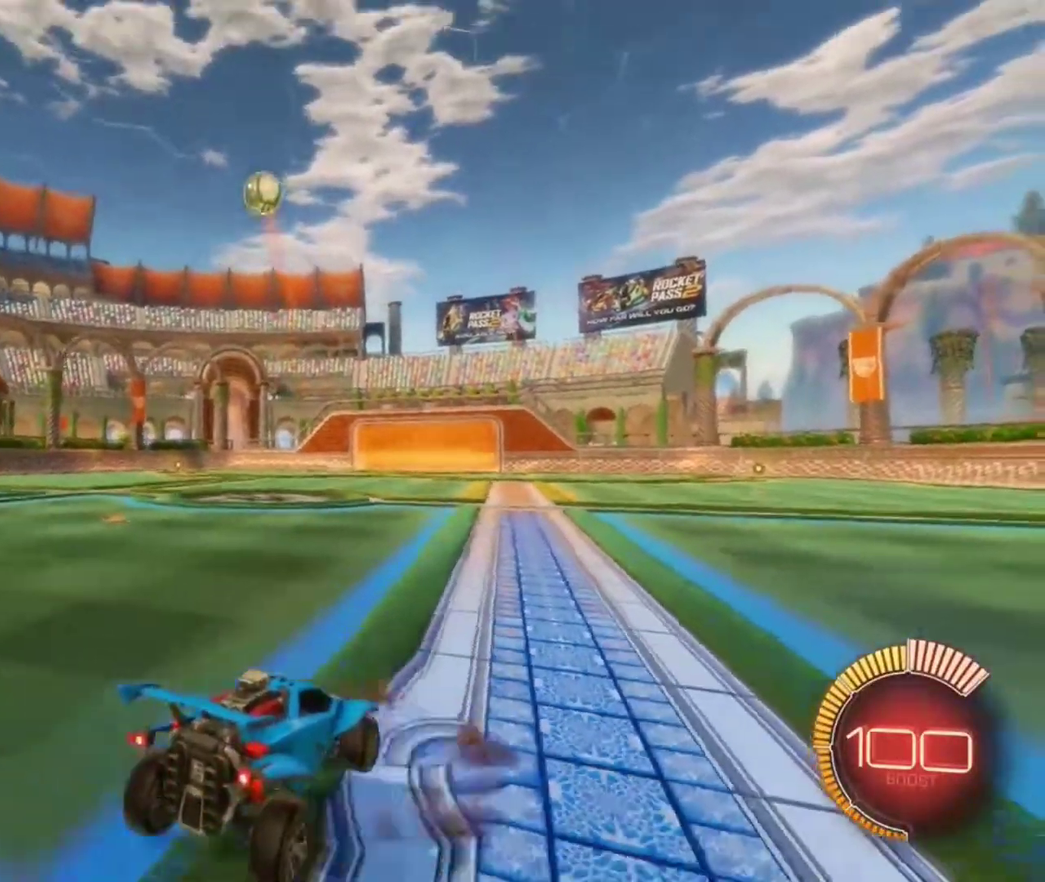
{"dt_ms": 300, "buttons": [], "left_stick": "down", "right_stick": "center", "events": [[33, "A", "down"], [133, "A", "up"], [133, "left_stick", "down"]]}
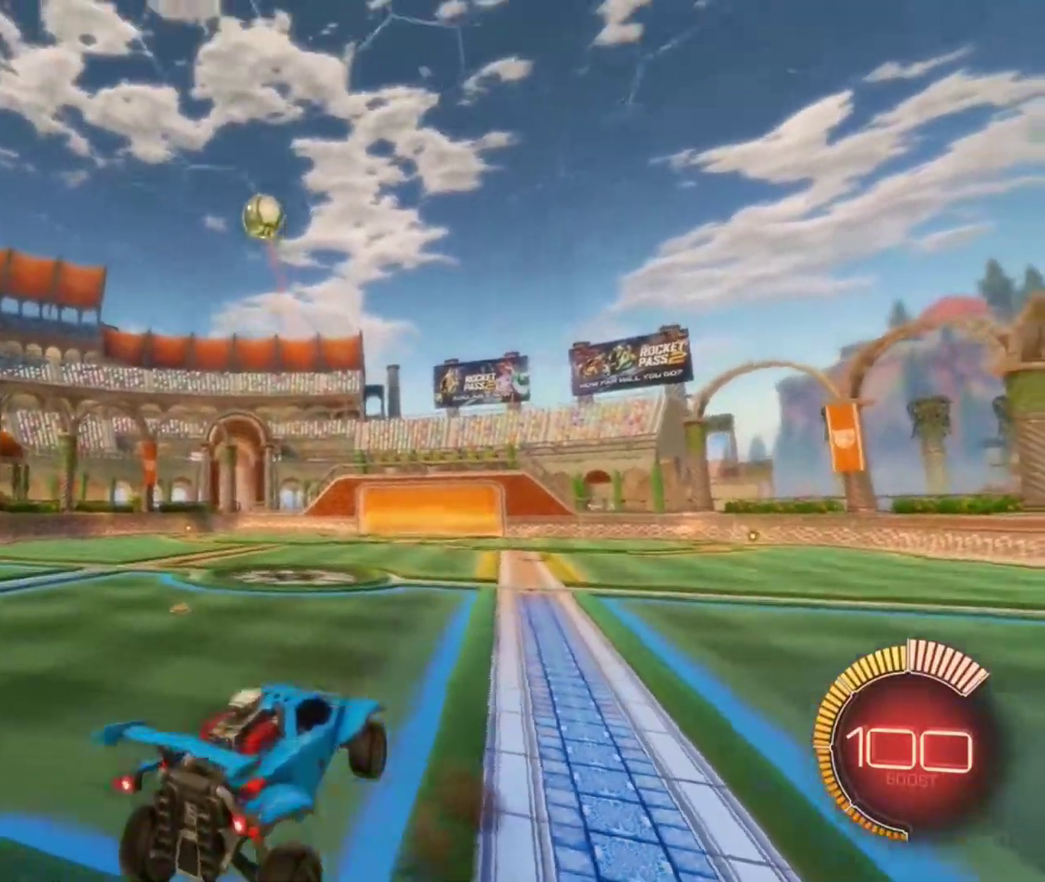
{"dt_ms": 601, "buttons": ["B", "R2"], "left_stick": "center", "right_stick": "center", "events": [[33, "R2", "down"], [133, "B", "down"], [133, "left_stick", "center"]]}
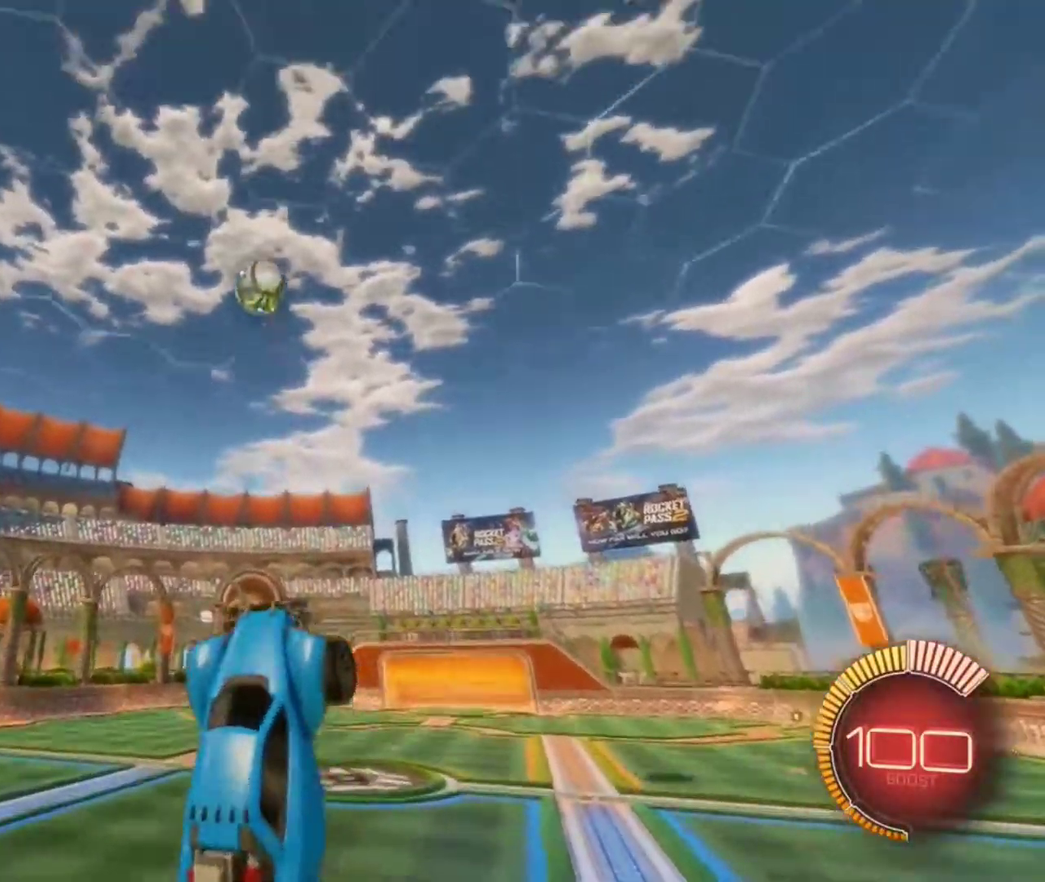
{"dt_ms": 400, "buttons": ["B", "R2"], "left_stick": "center", "right_stick": "center", "events": [[166, "B", "up"], [233, "left_stick", "up"], [300, "B", "down"], [333, "left_stick", "center"]]}
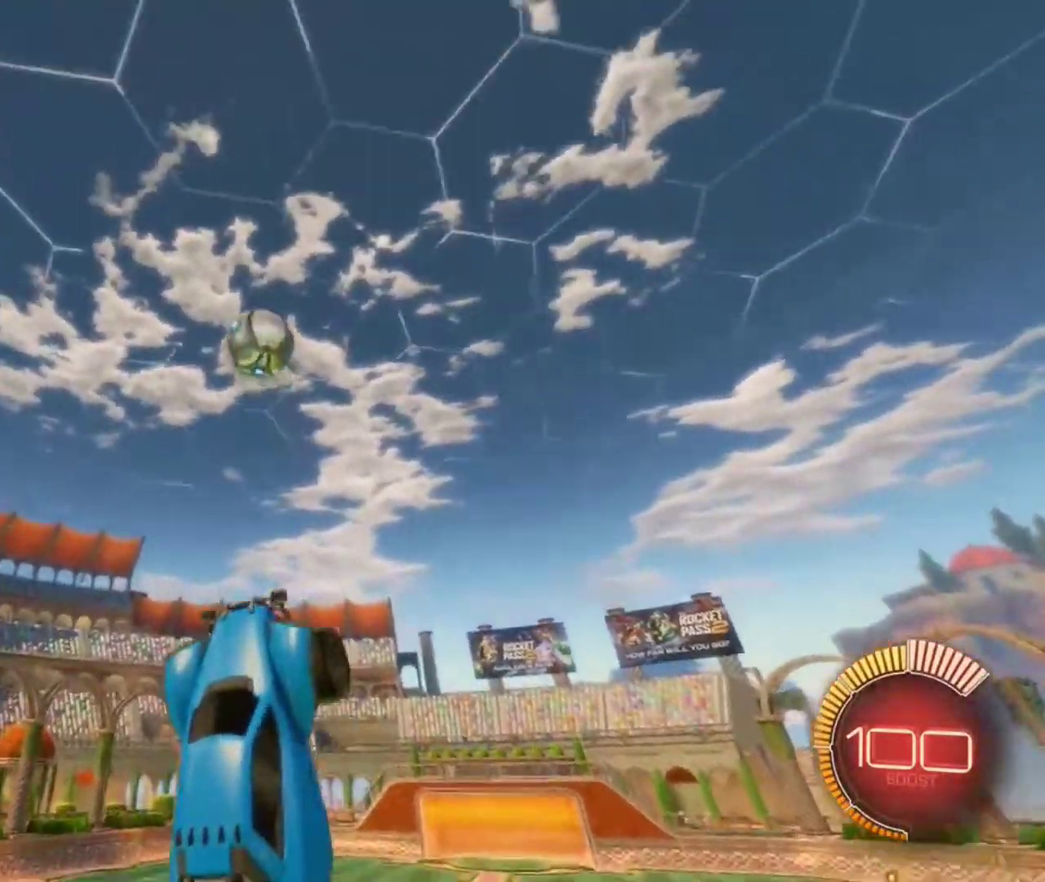
{"dt_ms": 400, "buttons": ["B", "R2"], "left_stick": "center", "right_stick": "center", "events": []}